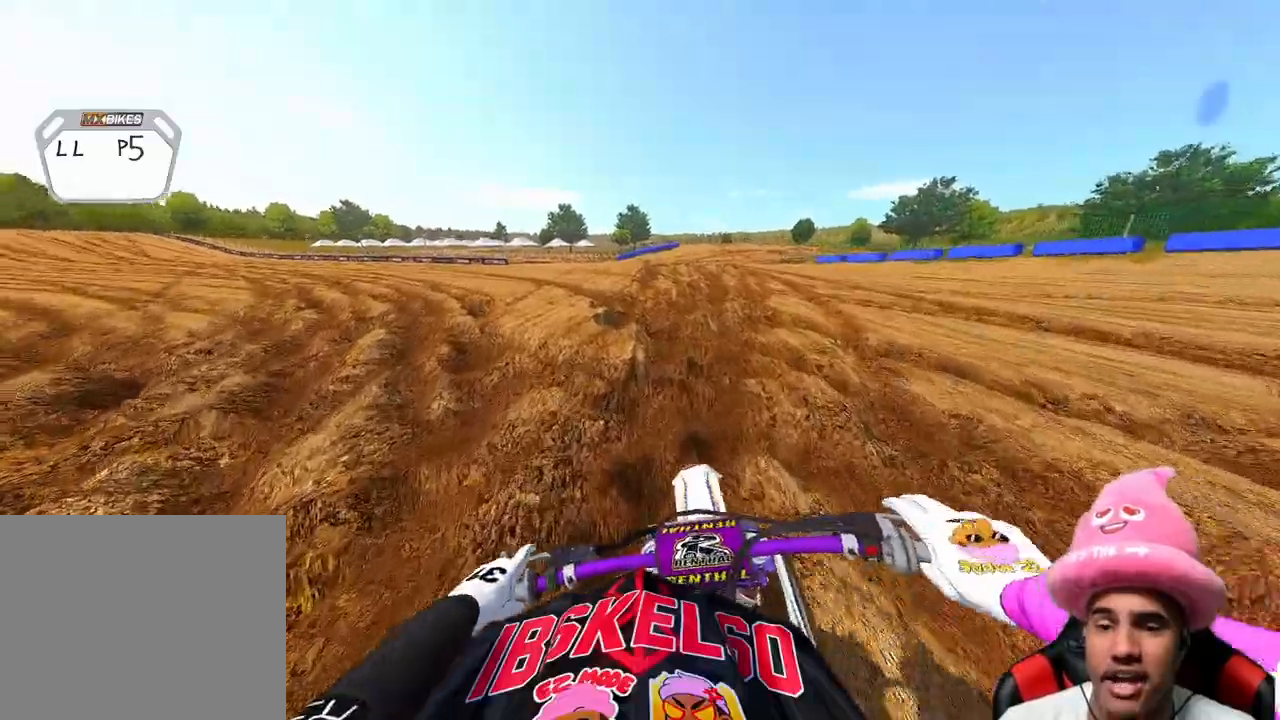
Gameplay with a controller (PlayStation layout); each line is a JSON object with the inputs held at the frame after it. "events" lists button and stick changes between this image and that frame as [ms after this image, input, new state], when the widget could be followed in between.
{"buttons": ["R2"], "left_stick": "up", "right_stick": "right", "events": [[100, "right_stick", "down-right"], [117, "left_stick", "up"], [200, "right_stick", "right"], [333, "R2", "up"], [383, "R2", "down"]]}
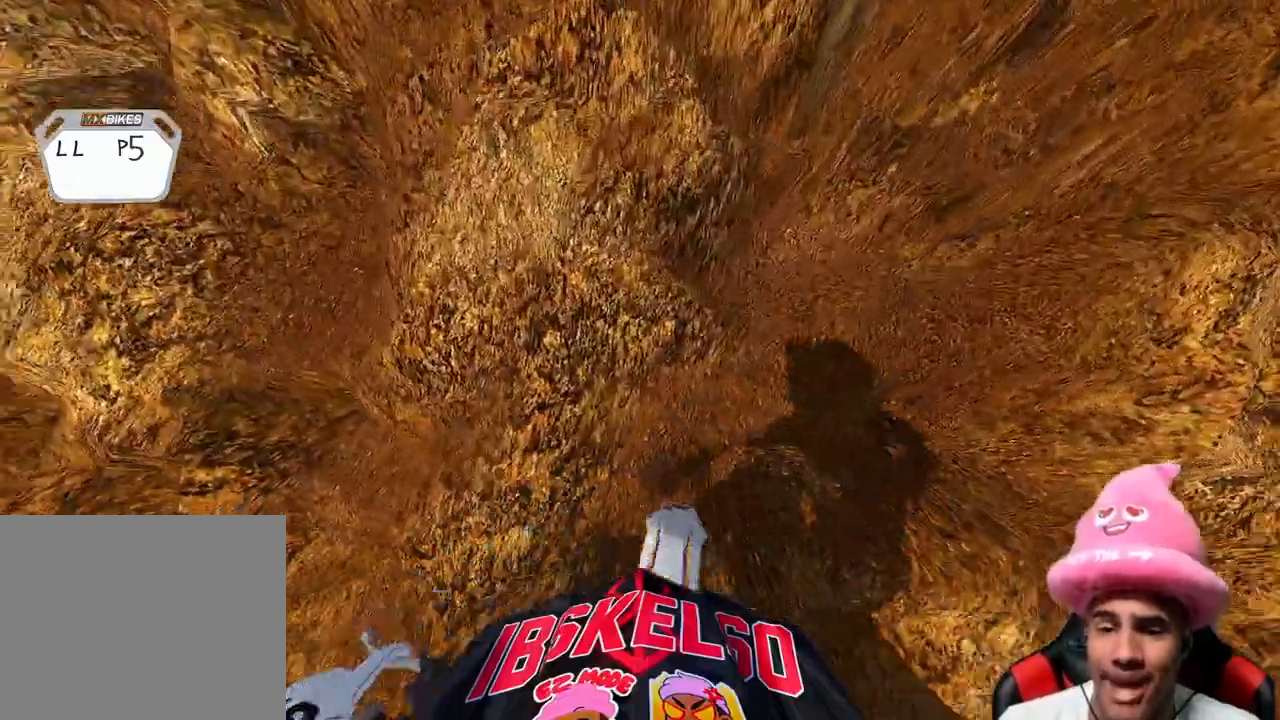
{"buttons": [], "left_stick": "center", "right_stick": "center", "events": [[50, "R2", "up"], [117, "R2", "down"], [167, "right_stick", "center"], [267, "R2", "up"], [300, "R2", "down"], [467, "R2", "up"], [483, "left_stick", "center"]]}
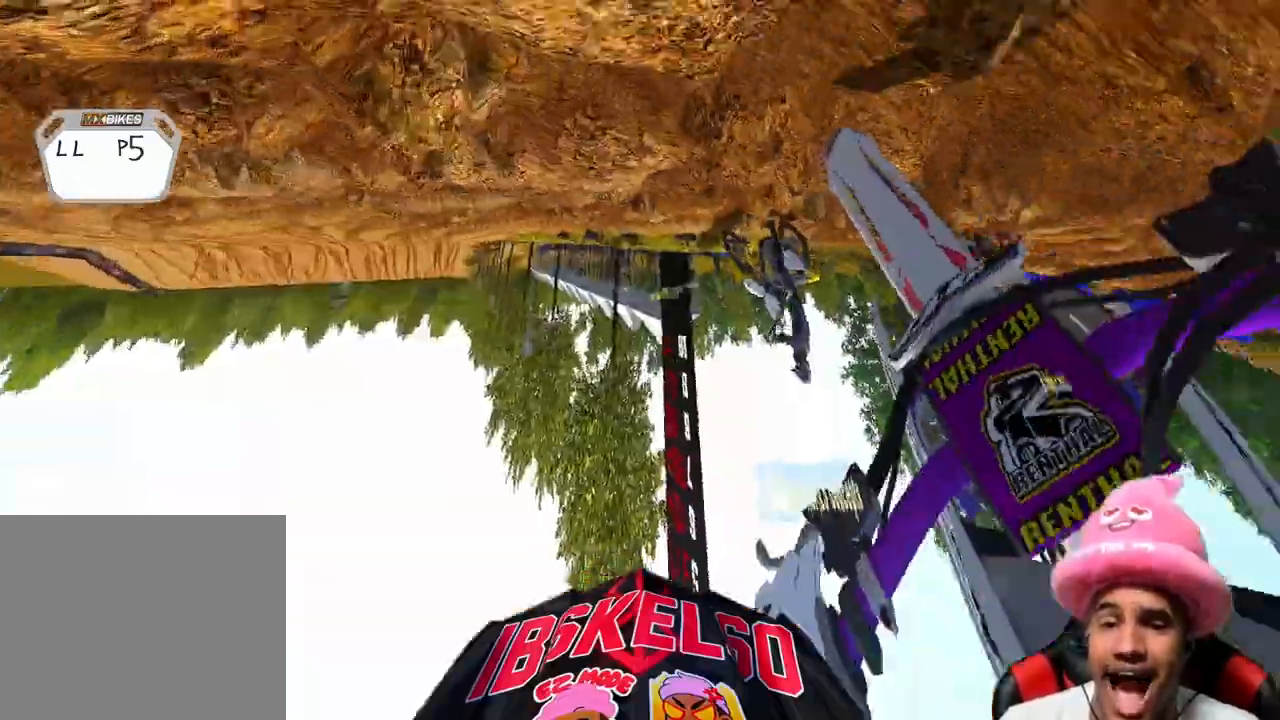
{"buttons": [], "left_stick": "right", "right_stick": "center", "events": [[17, "R2", "down"], [183, "R2", "up"], [500, "left_stick", "right"]]}
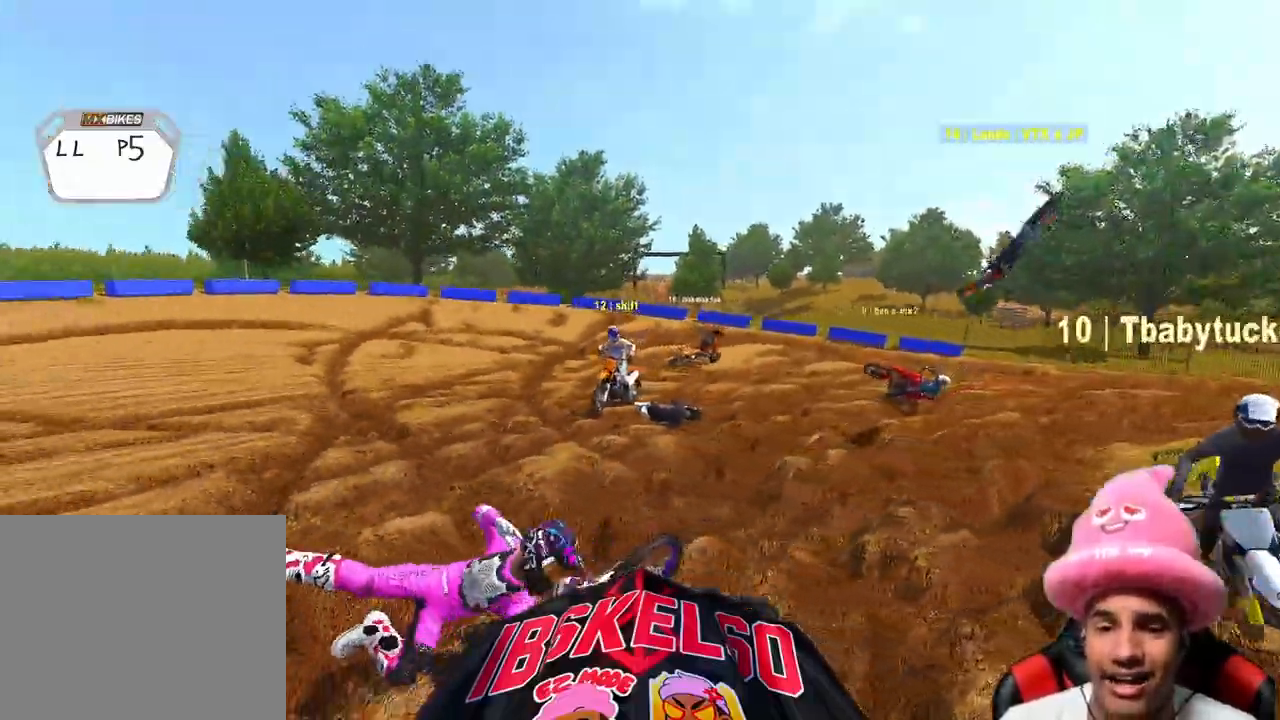
{"buttons": ["R2"], "left_stick": "down", "right_stick": "center", "events": [[217, "DPAD_UP", "down"], [417, "DPAD_UP", "up"], [450, "R2", "down"], [500, "left_stick", "down"]]}
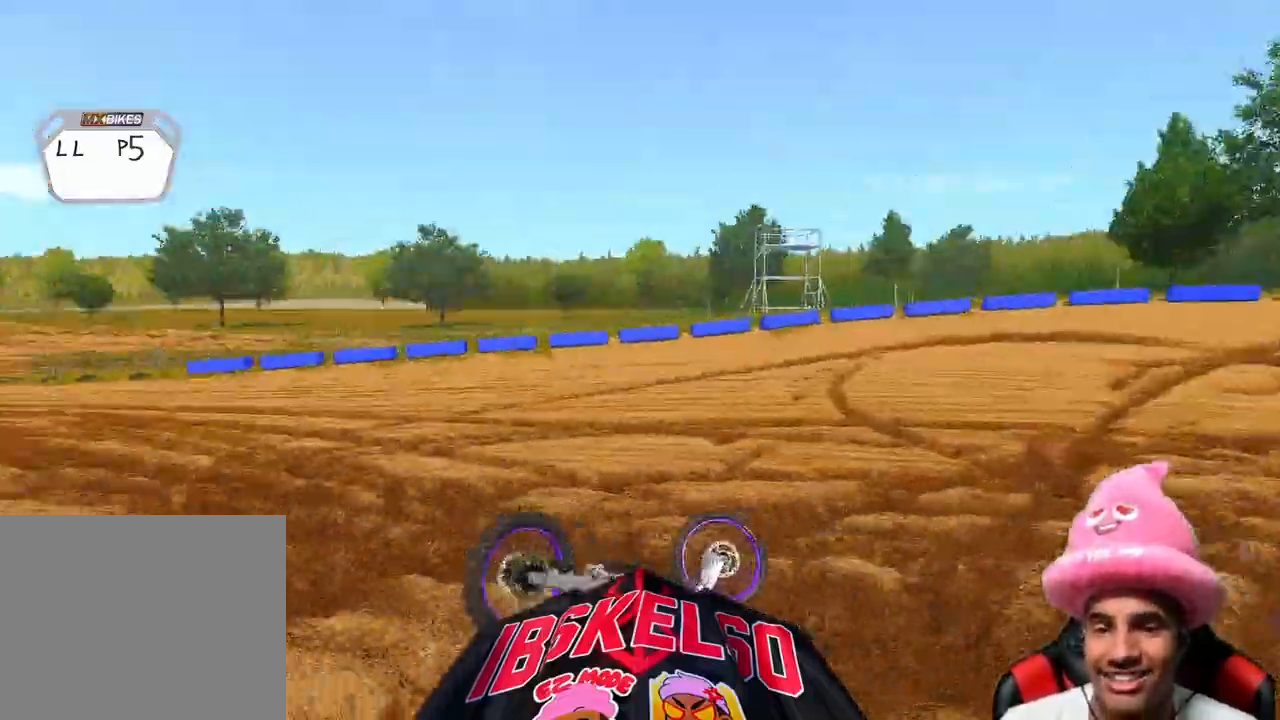
{"buttons": [], "left_stick": "down", "right_stick": "center", "events": [[50, "R2", "up"], [50, "left_stick", "down-left"], [217, "left_stick", "center"], [333, "left_stick", "down-right"], [500, "left_stick", "down"]]}
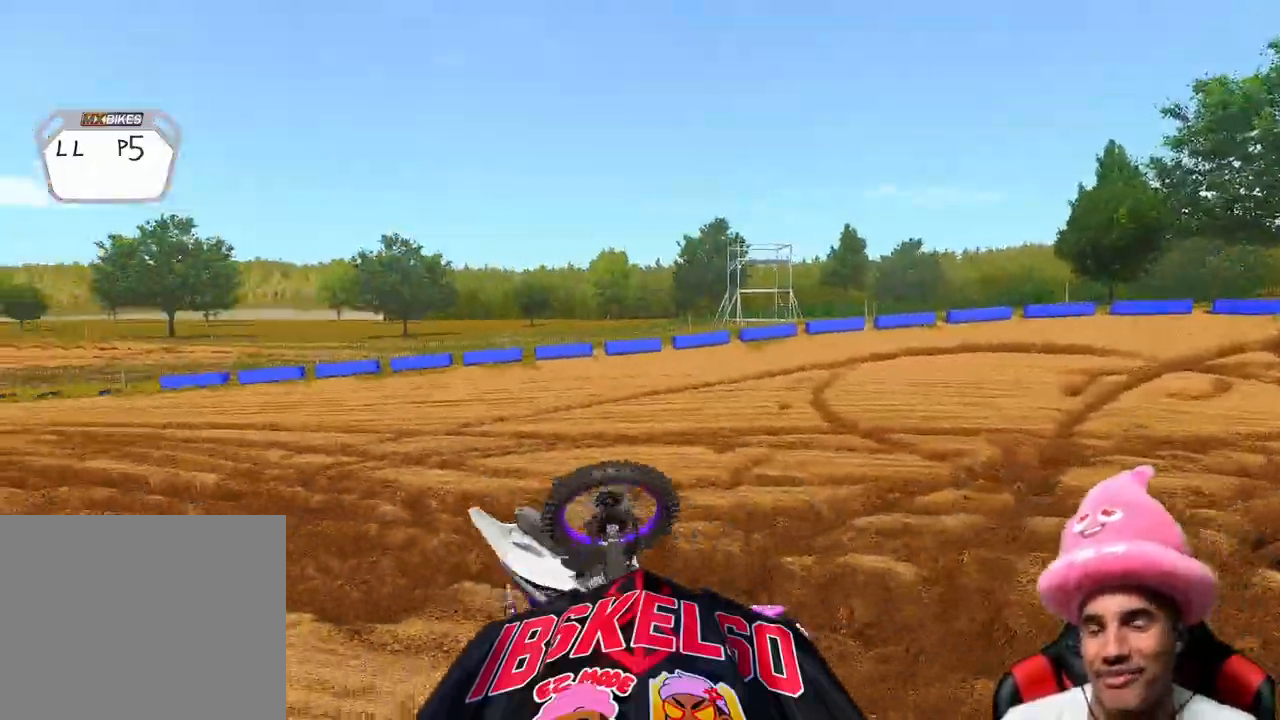
{"buttons": [], "left_stick": "down-left", "right_stick": "center", "events": [[417, "left_stick", "down-left"]]}
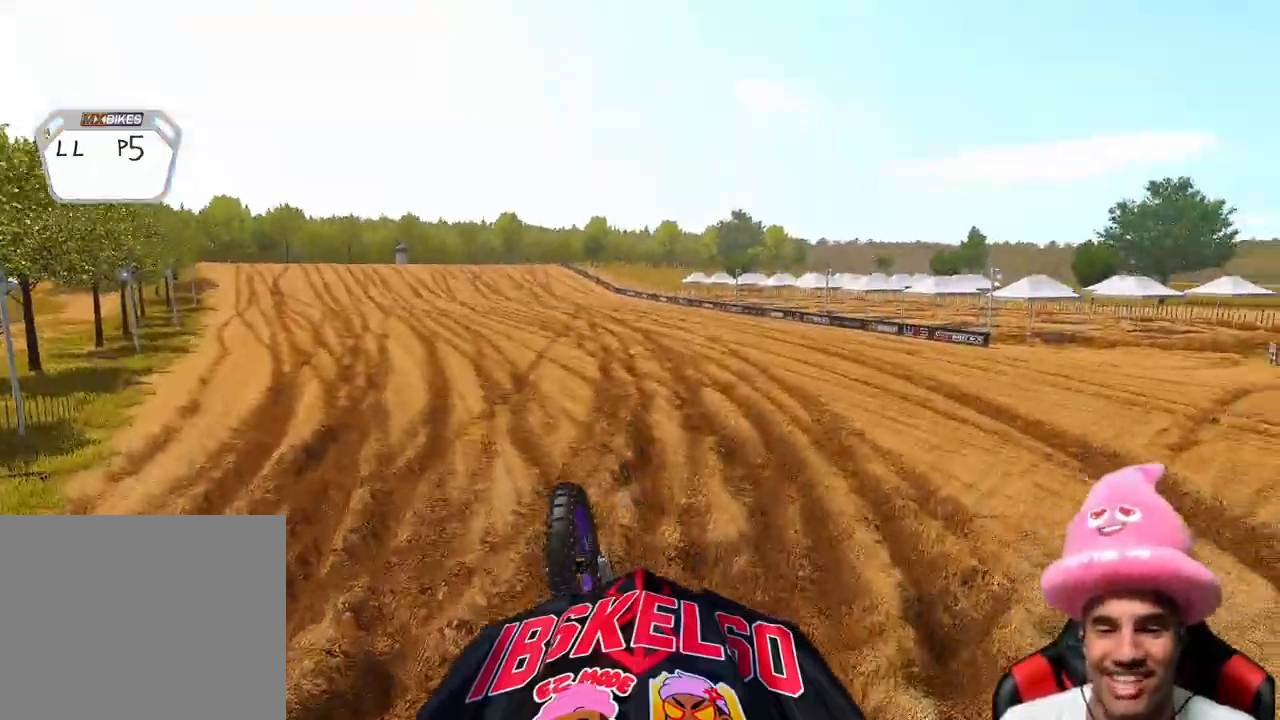
{"buttons": [], "left_stick": "center", "right_stick": "center", "events": [[233, "left_stick", "center"]]}
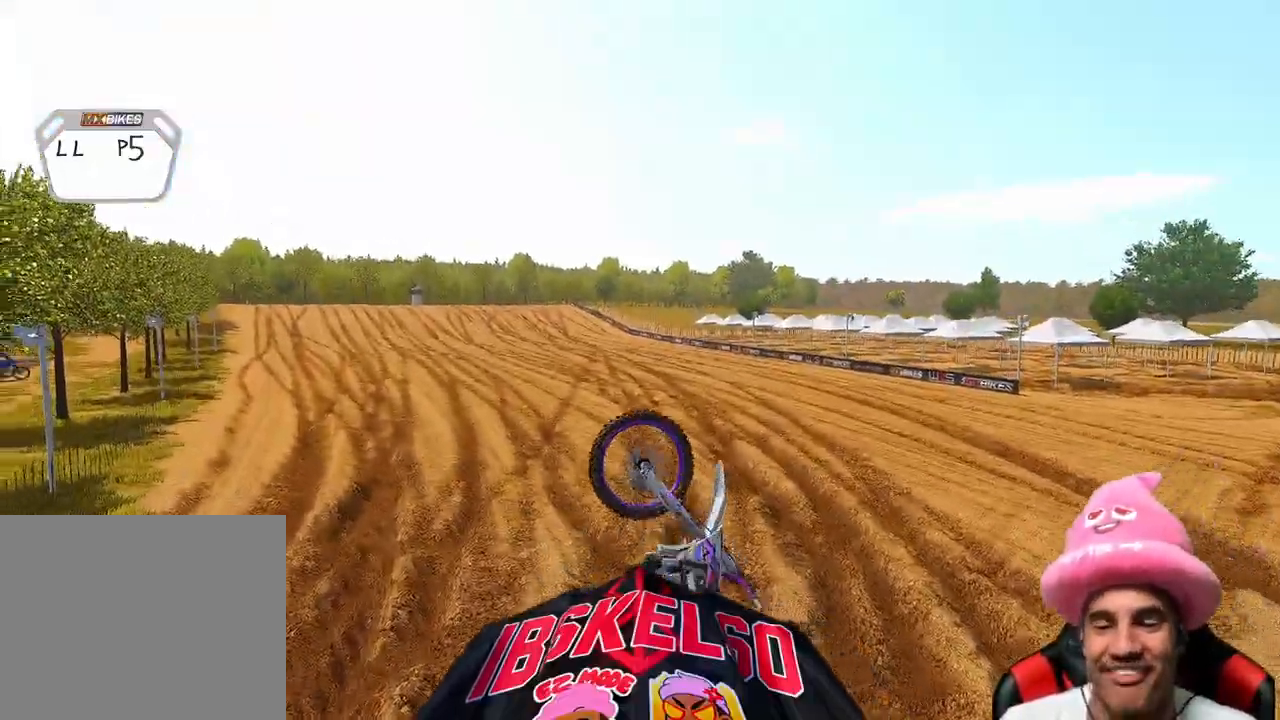
{"buttons": [], "left_stick": "center", "right_stick": "center", "events": []}
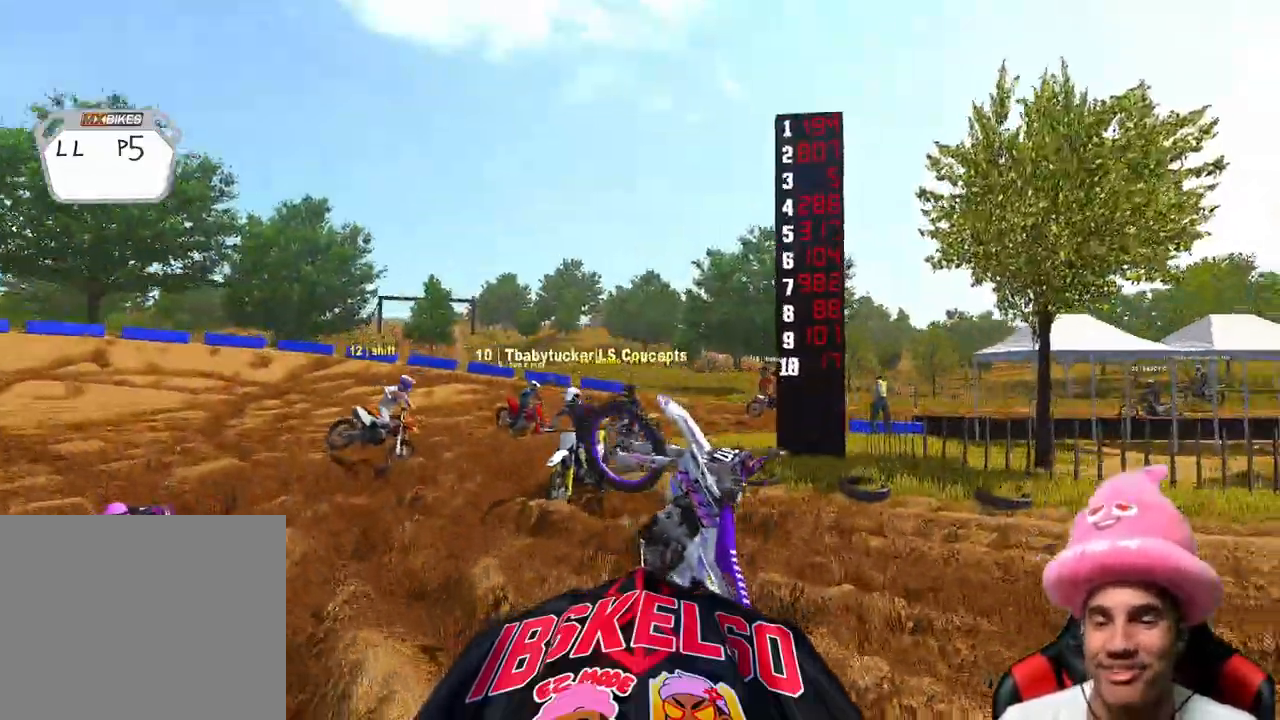
{"buttons": [], "left_stick": "left", "right_stick": "center", "events": [[400, "left_stick", "left"]]}
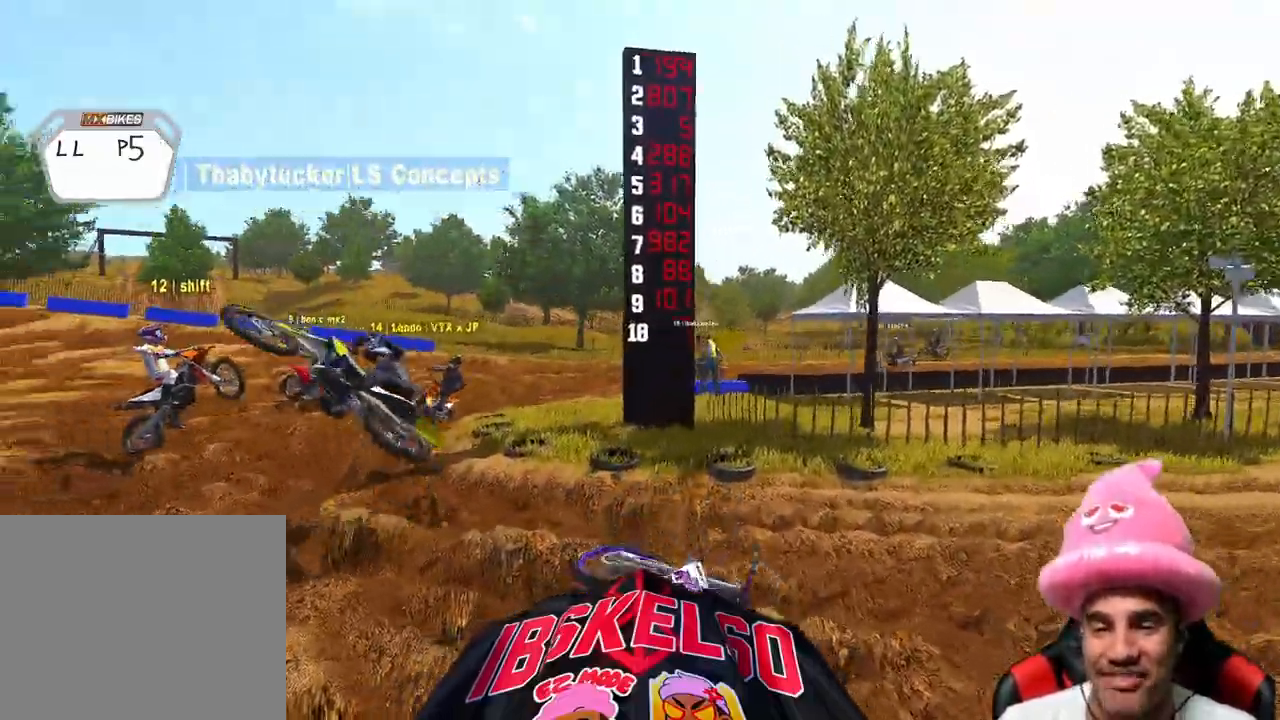
{"buttons": [], "left_stick": "left", "right_stick": "center", "events": []}
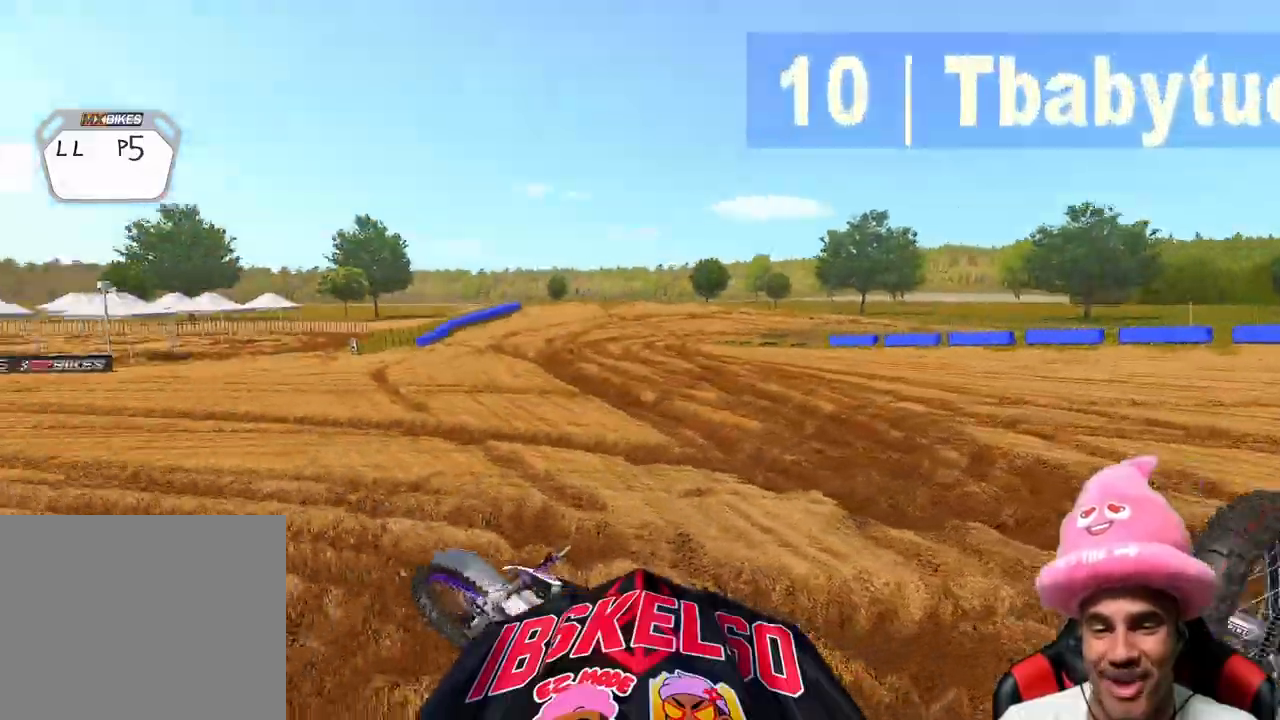
{"buttons": [], "left_stick": "right", "right_stick": "center", "events": [[100, "left_stick", "center"], [383, "left_stick", "right"]]}
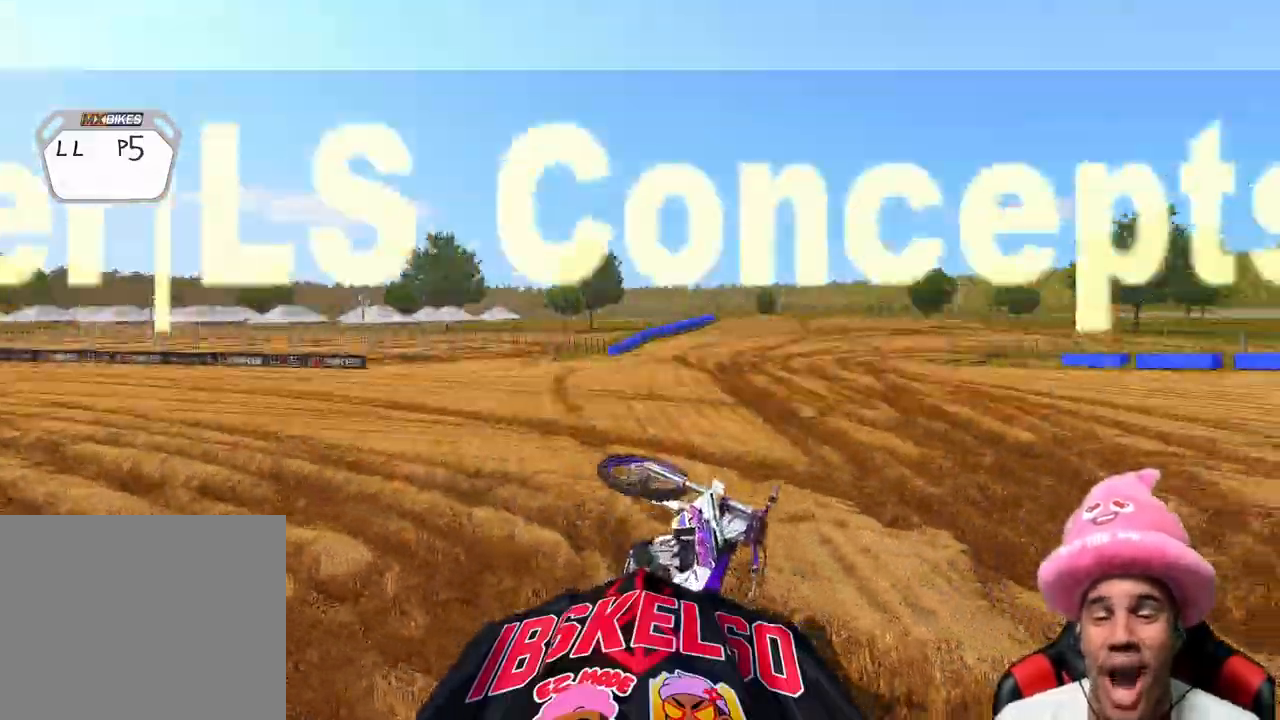
{"buttons": [], "left_stick": "down-right", "right_stick": "center", "events": [[200, "left_stick", "down-right"]]}
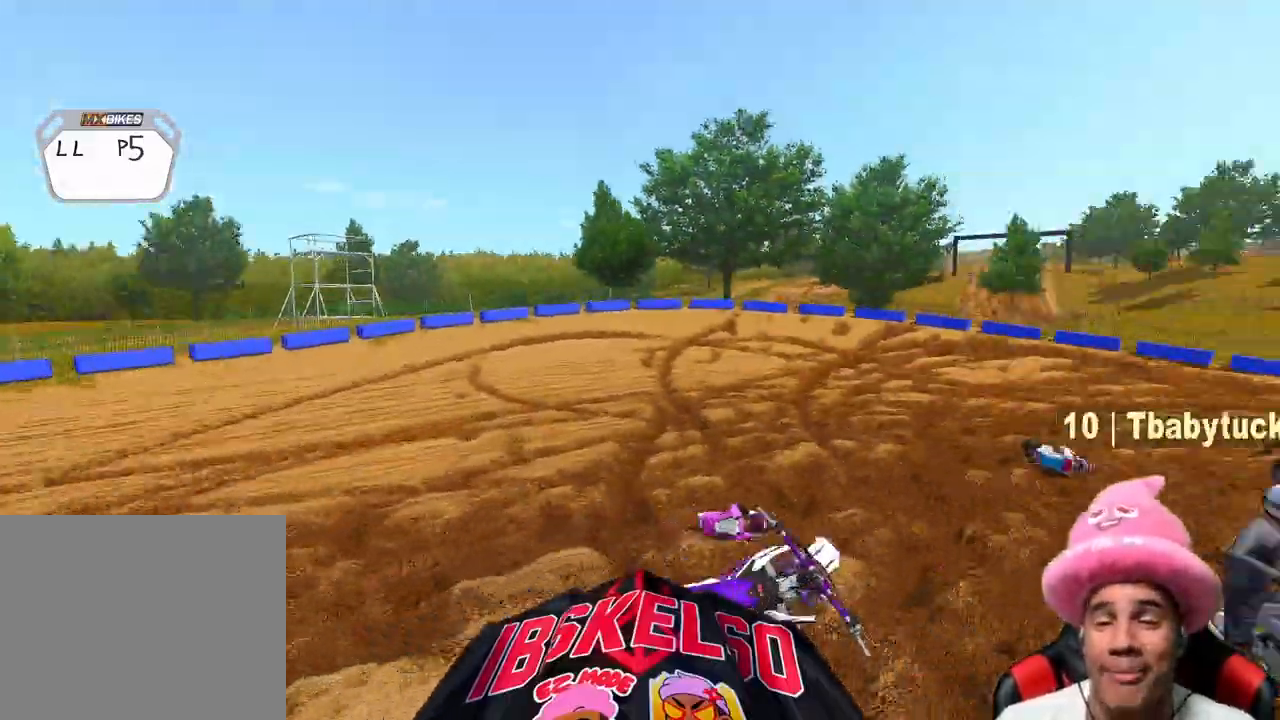
{"buttons": [], "left_stick": "down-right", "right_stick": "center", "events": []}
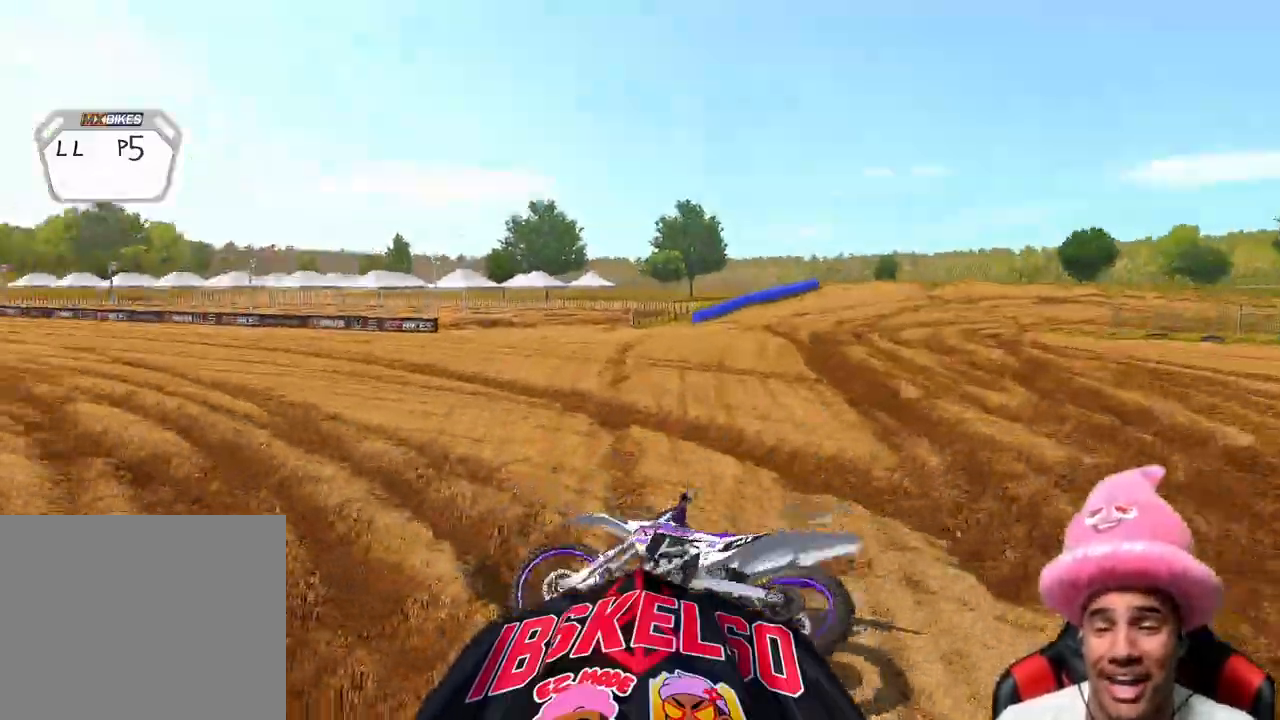
{"buttons": [], "left_stick": "left", "right_stick": "center", "events": [[400, "left_stick", "down-left"], [500, "left_stick", "left"]]}
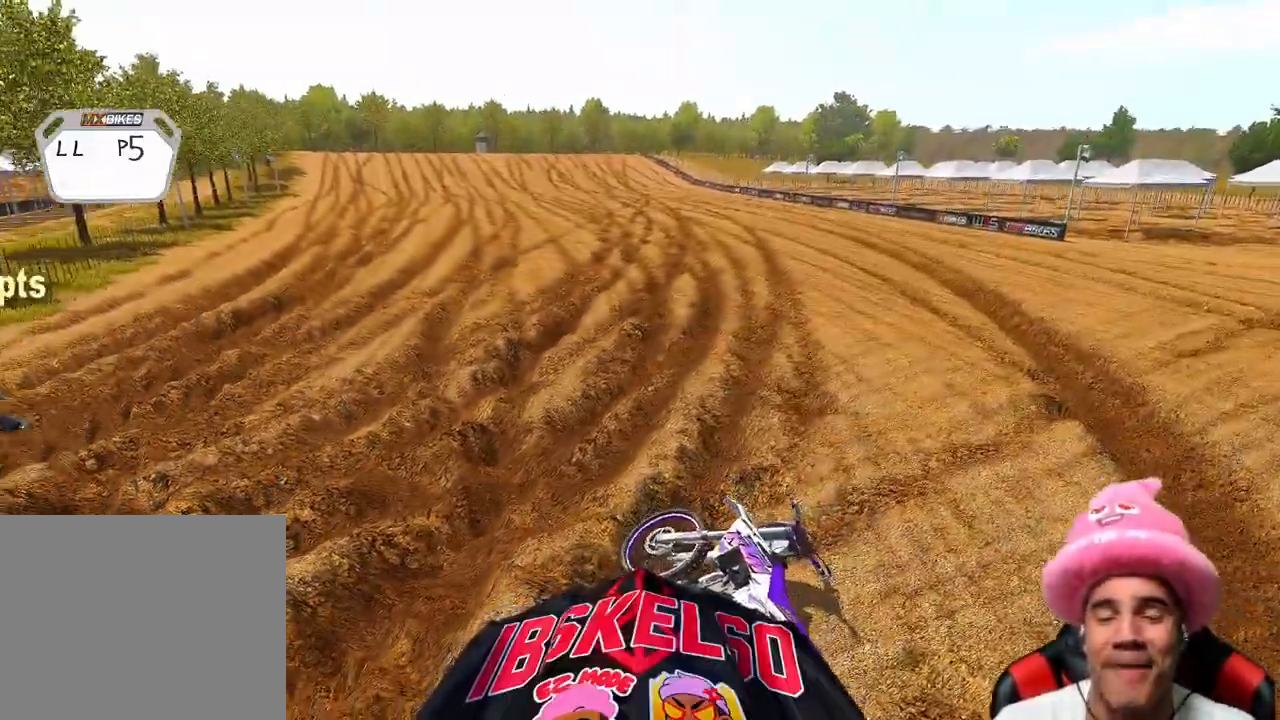
{"buttons": ["R2"], "left_stick": "left", "right_stick": "center", "events": [[250, "DPAD_RIGHT", "down"], [267, "DPAD_UP", "down"], [350, "R2", "down"], [400, "DPAD_RIGHT", "up"], [400, "DPAD_UP", "up"]]}
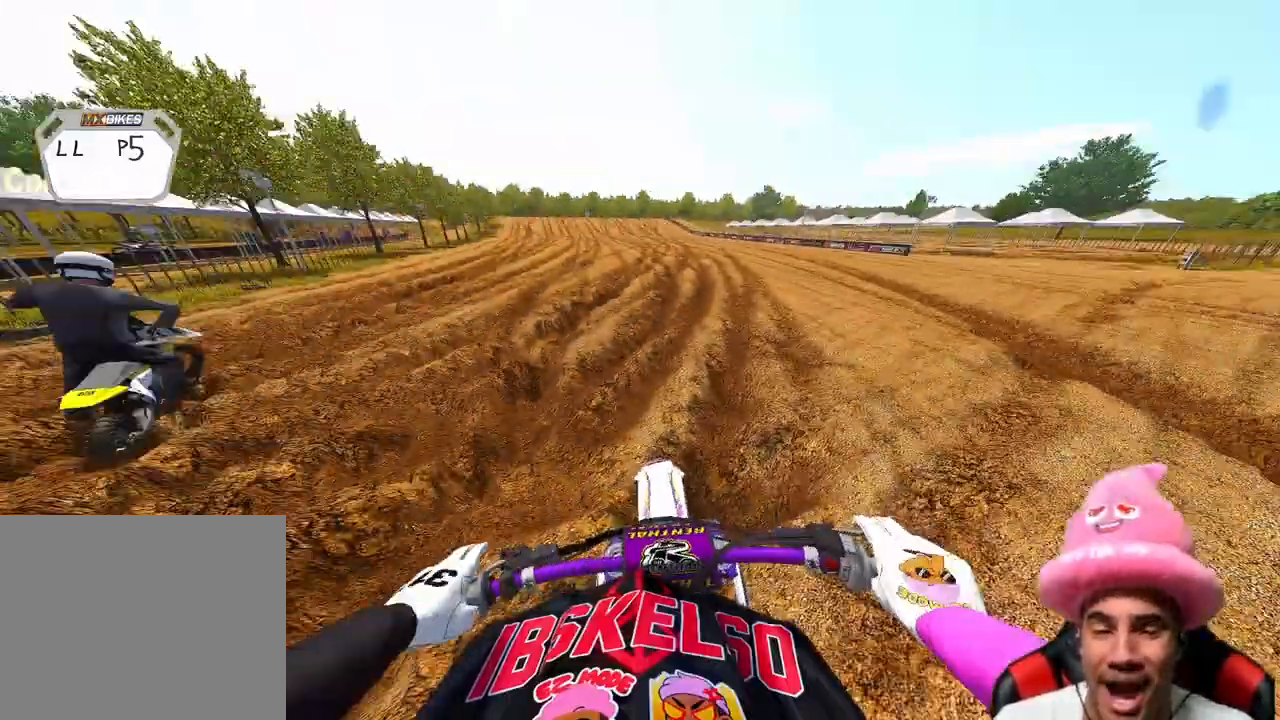
{"buttons": ["R2"], "left_stick": "up-left", "right_stick": "center", "events": [[83, "R2", "up"], [167, "left_stick", "center"], [183, "R2", "down"], [300, "left_stick", "up"], [350, "left_stick", "up-left"], [417, "R2", "up"], [500, "R2", "down"]]}
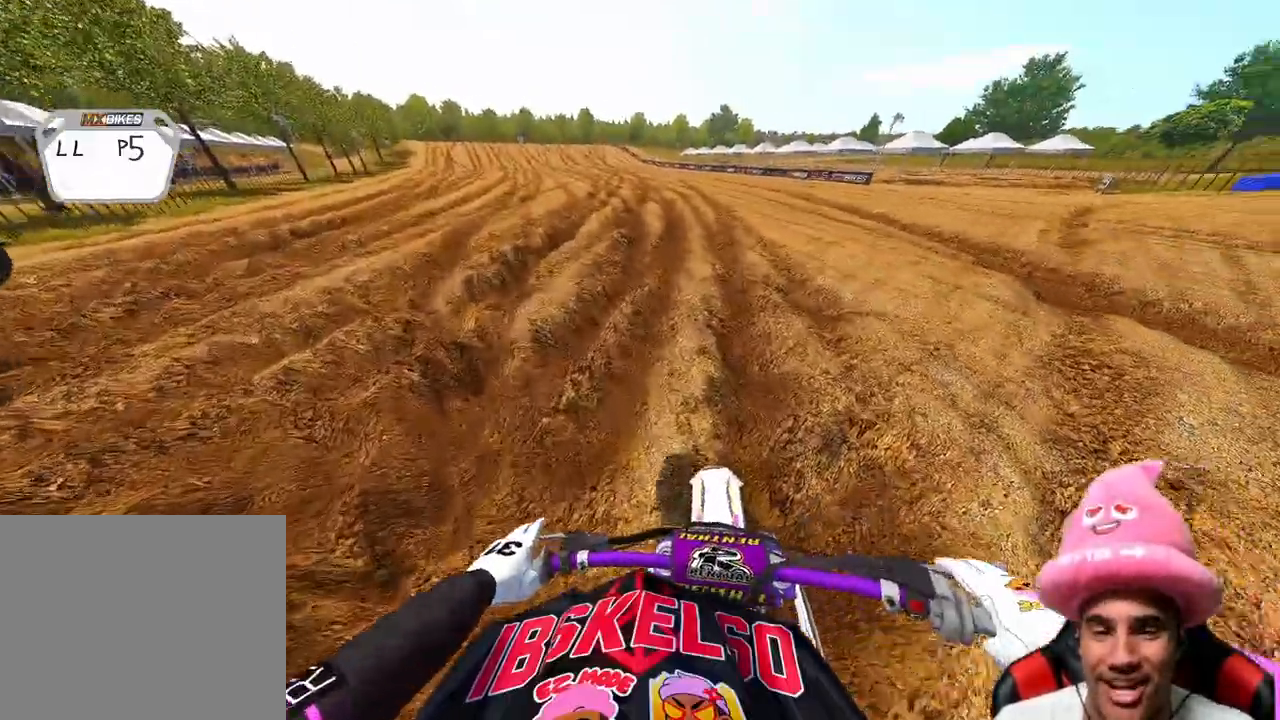
{"buttons": ["R2"], "left_stick": "up-right", "right_stick": "center", "events": [[383, "left_stick", "up-right"]]}
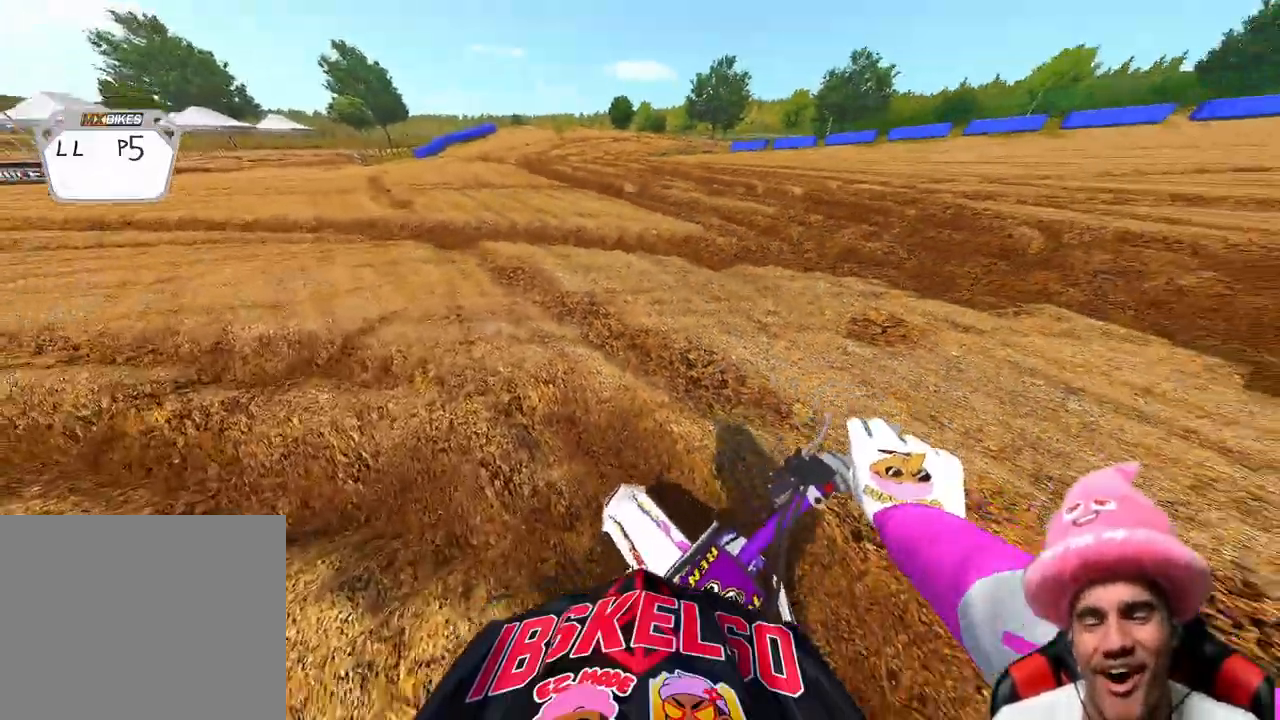
{"buttons": ["R2"], "left_stick": "up-right", "right_stick": "left", "events": [[150, "right_stick", "left"], [350, "left_stick", "right"], [450, "left_stick", "up-right"]]}
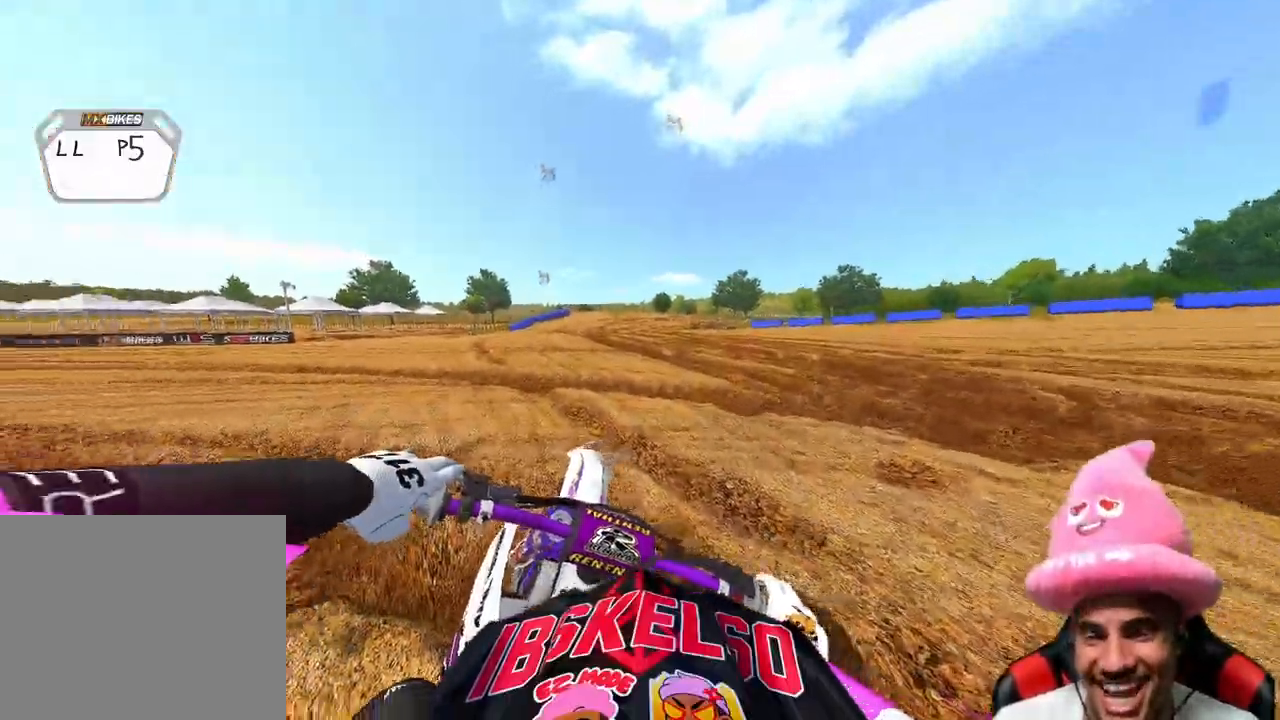
{"buttons": ["R2"], "left_stick": "up-right", "right_stick": "left", "events": [[33, "left_stick", "up"], [217, "left_stick", "up-right"]]}
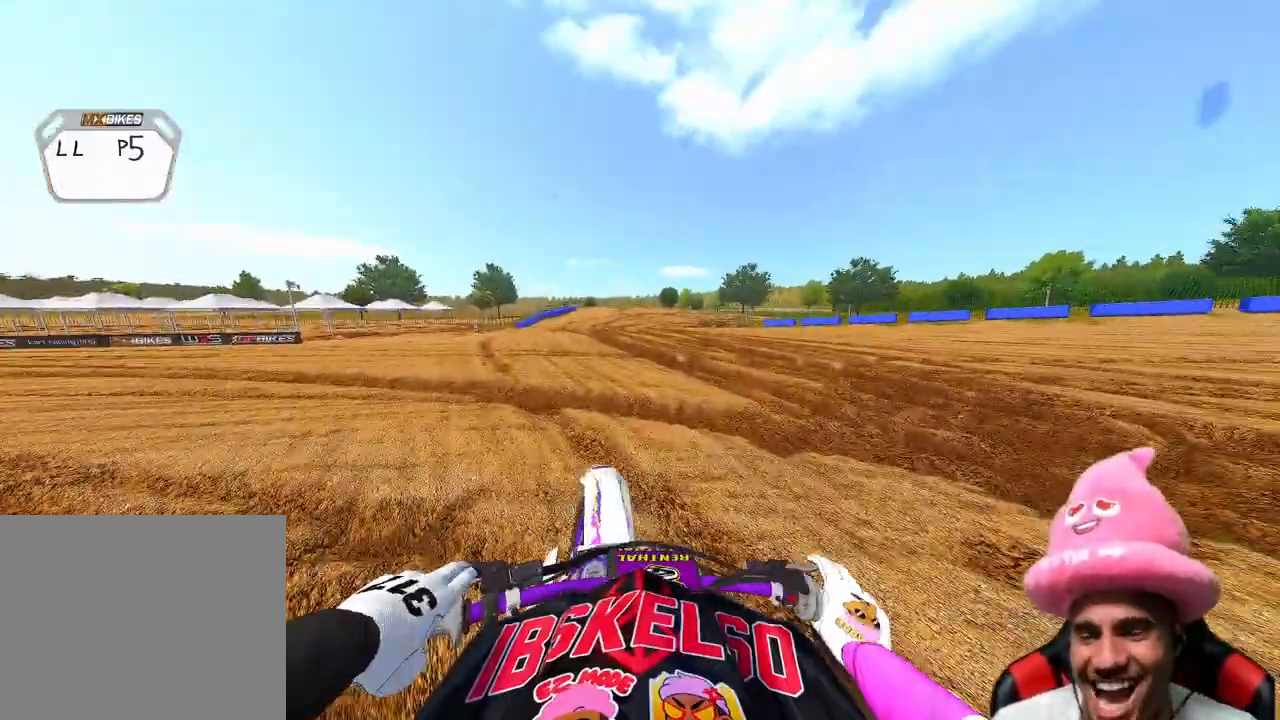
{"buttons": ["R2"], "left_stick": "up-right", "right_stick": "left", "events": [[233, "right_stick", "up-left"], [500, "right_stick", "left"]]}
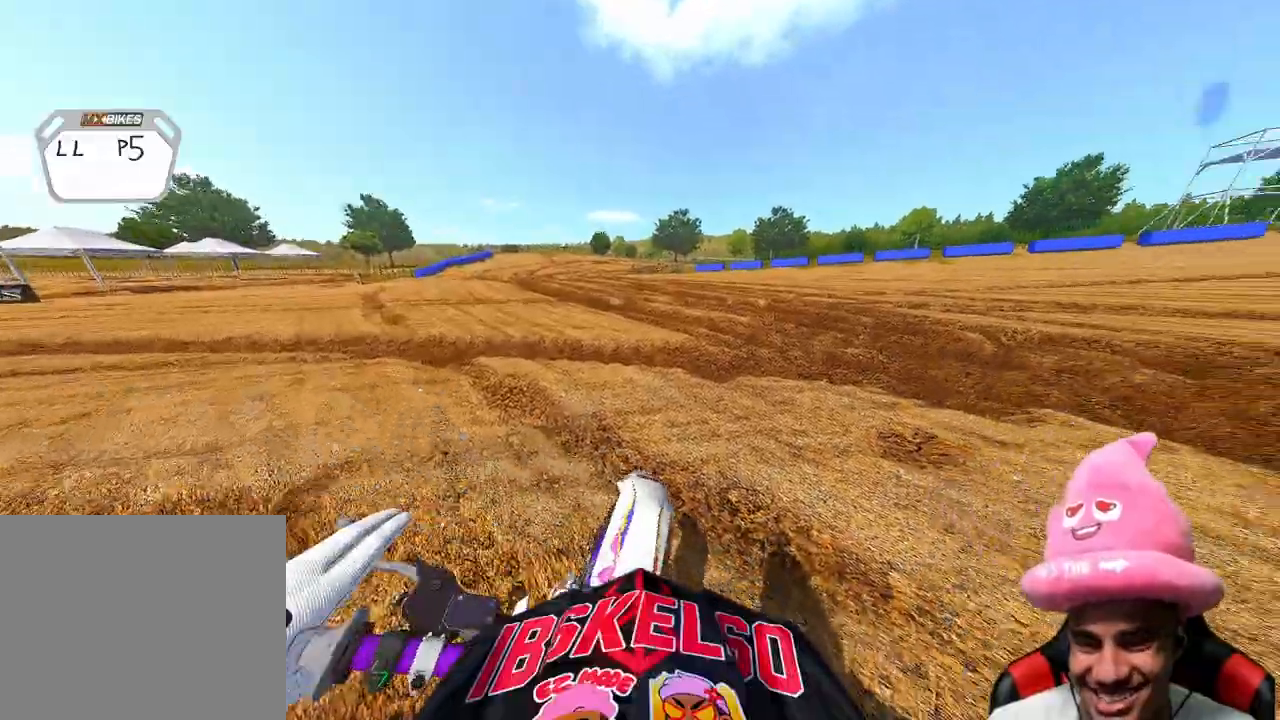
{"buttons": ["R2"], "left_stick": "up-right", "right_stick": "left", "events": []}
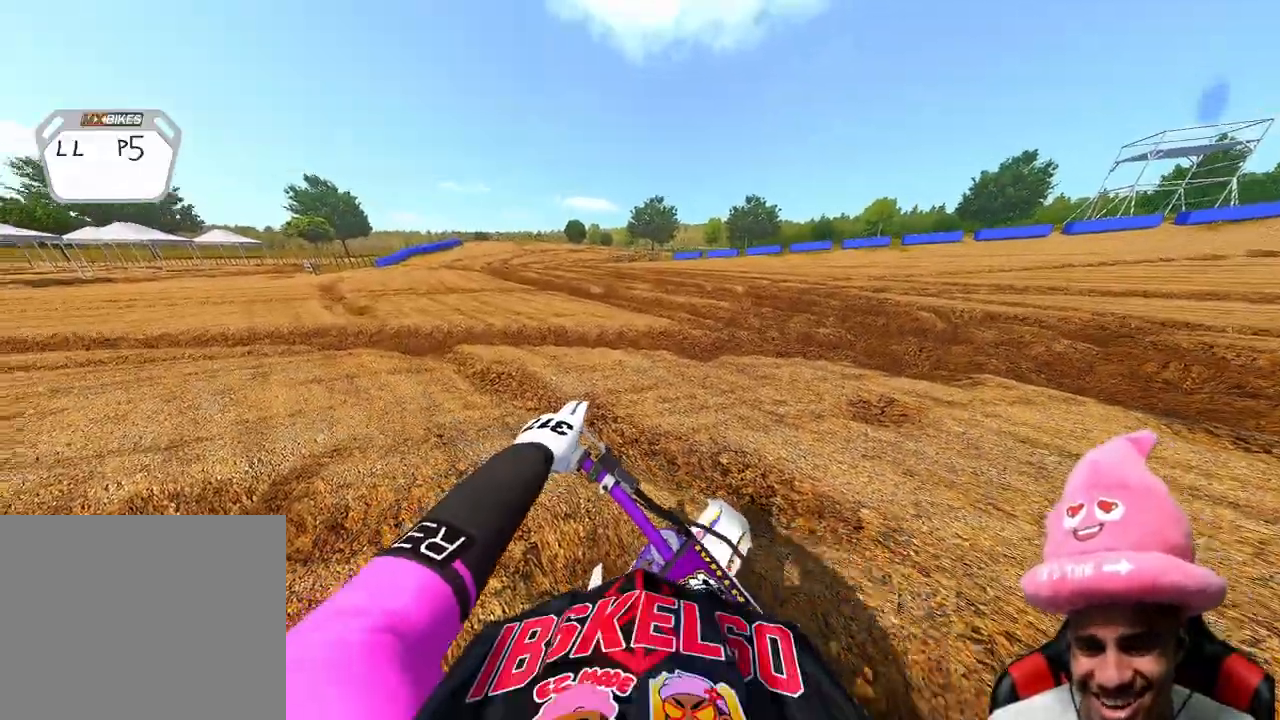
{"buttons": ["R2", "DPAD_UP"], "left_stick": "center", "right_stick": "down-left", "events": [[217, "right_stick", "up-left"], [283, "left_stick", "center"], [433, "DPAD_UP", "down"], [433, "right_stick", "down-left"]]}
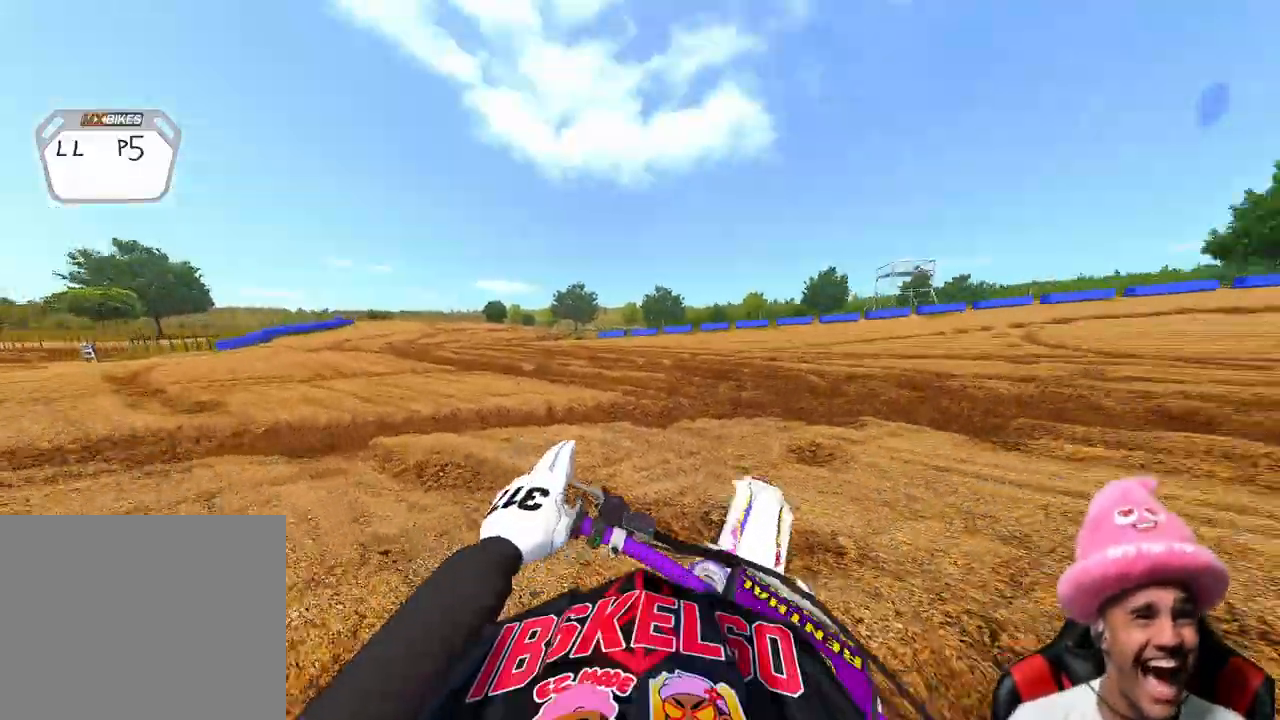
{"buttons": ["R2"], "left_stick": "center", "right_stick": "up", "events": [[117, "right_stick", "center"], [200, "right_stick", "up"], [333, "DPAD_UP", "up"]]}
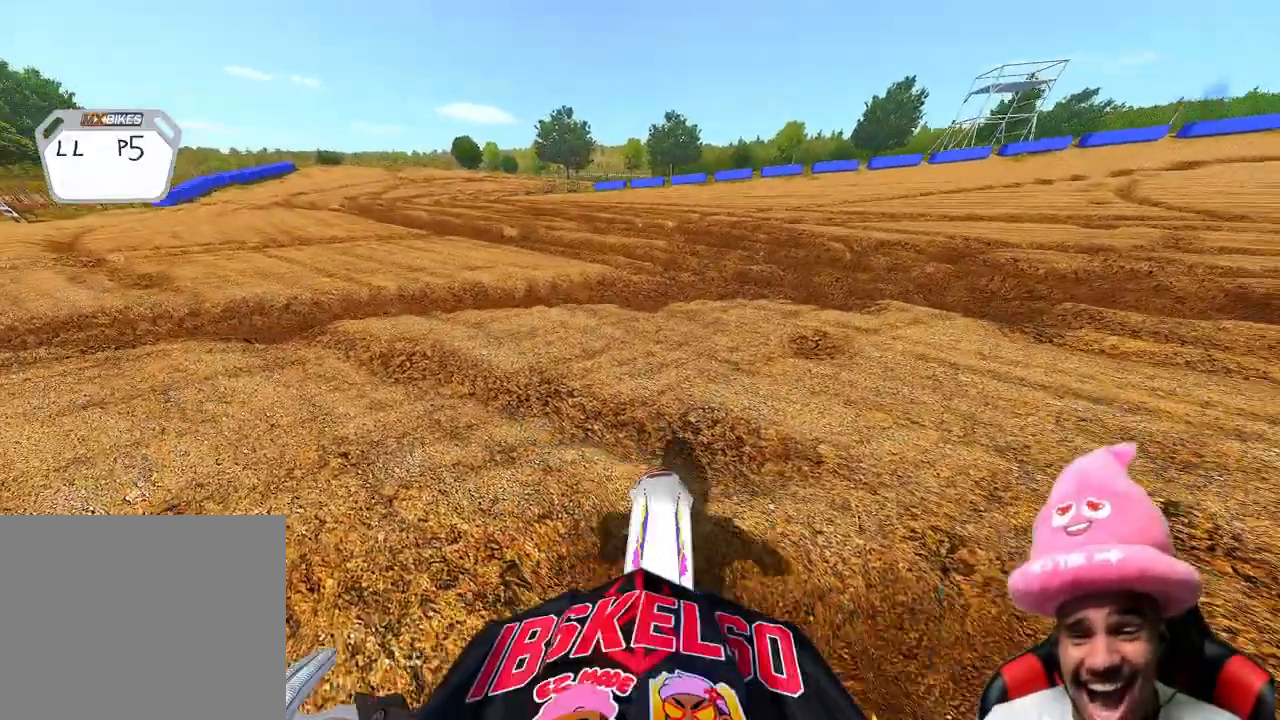
{"buttons": ["R2"], "left_stick": "center", "right_stick": "up-left", "events": [[83, "right_stick", "left"], [367, "right_stick", "up-left"]]}
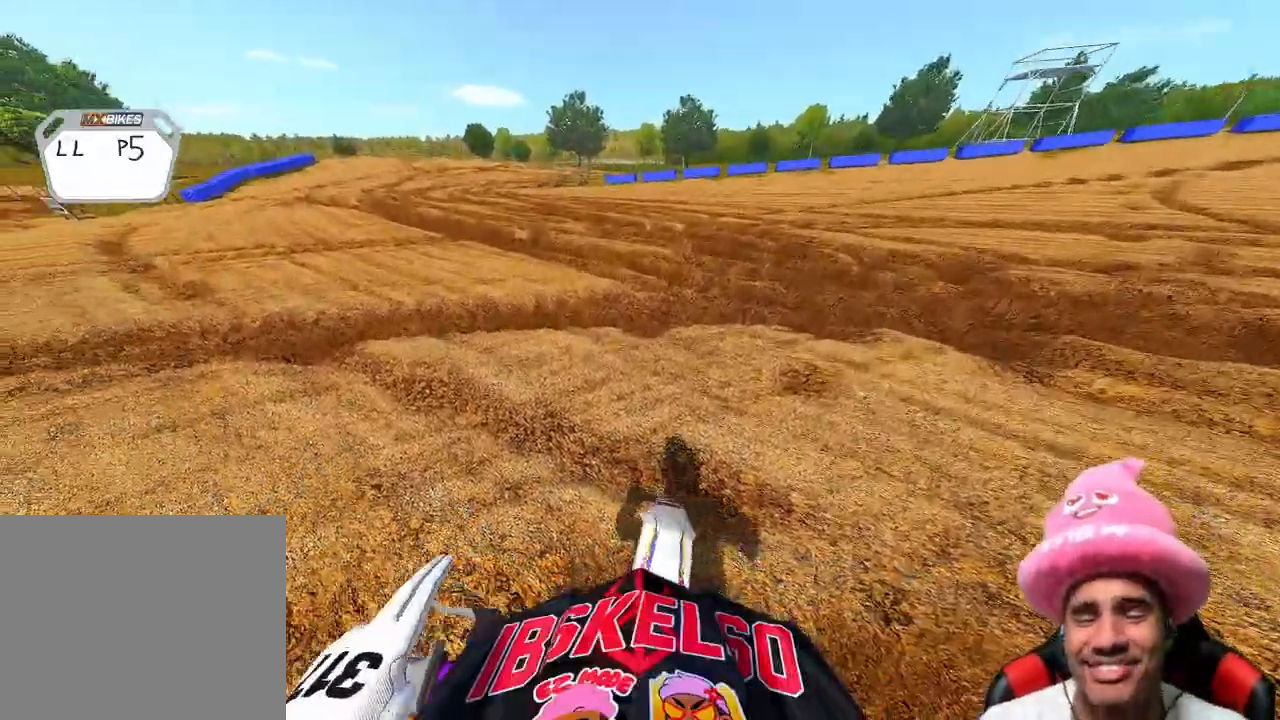
{"buttons": ["R2"], "left_stick": "center", "right_stick": "down-left", "events": [[300, "right_stick", "down-left"]]}
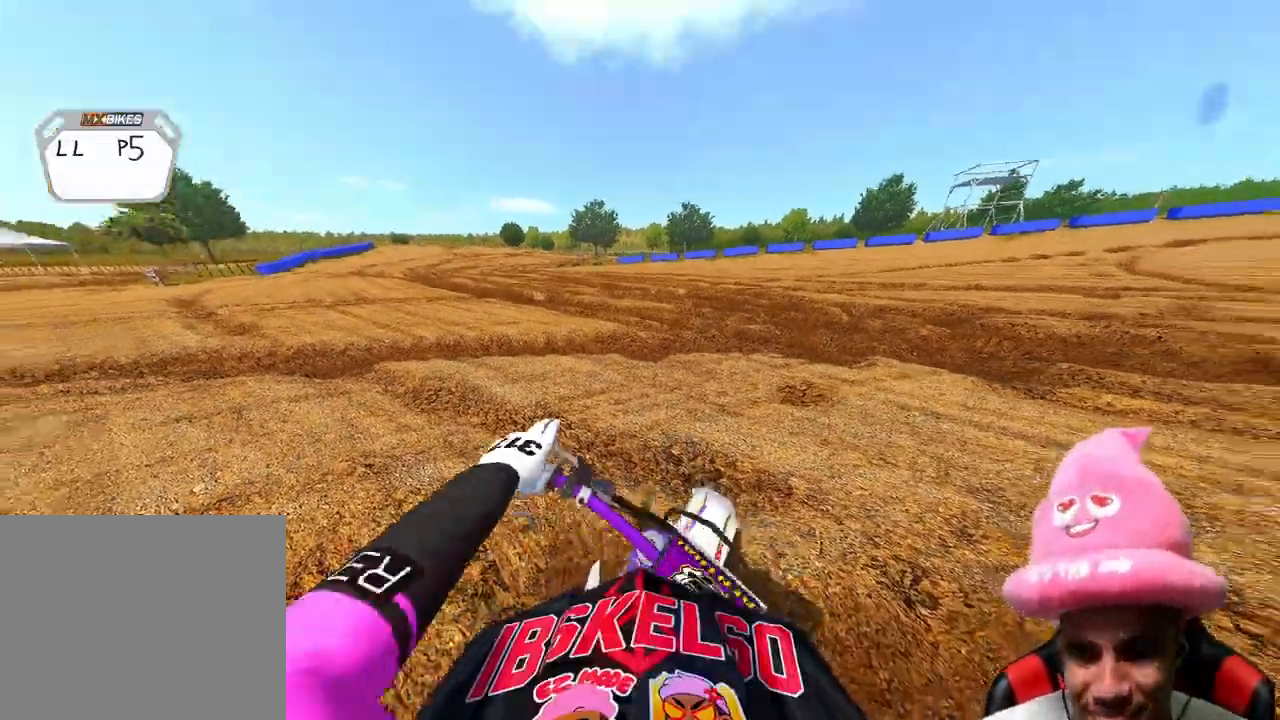
{"buttons": ["R2"], "left_stick": "center", "right_stick": "left"}
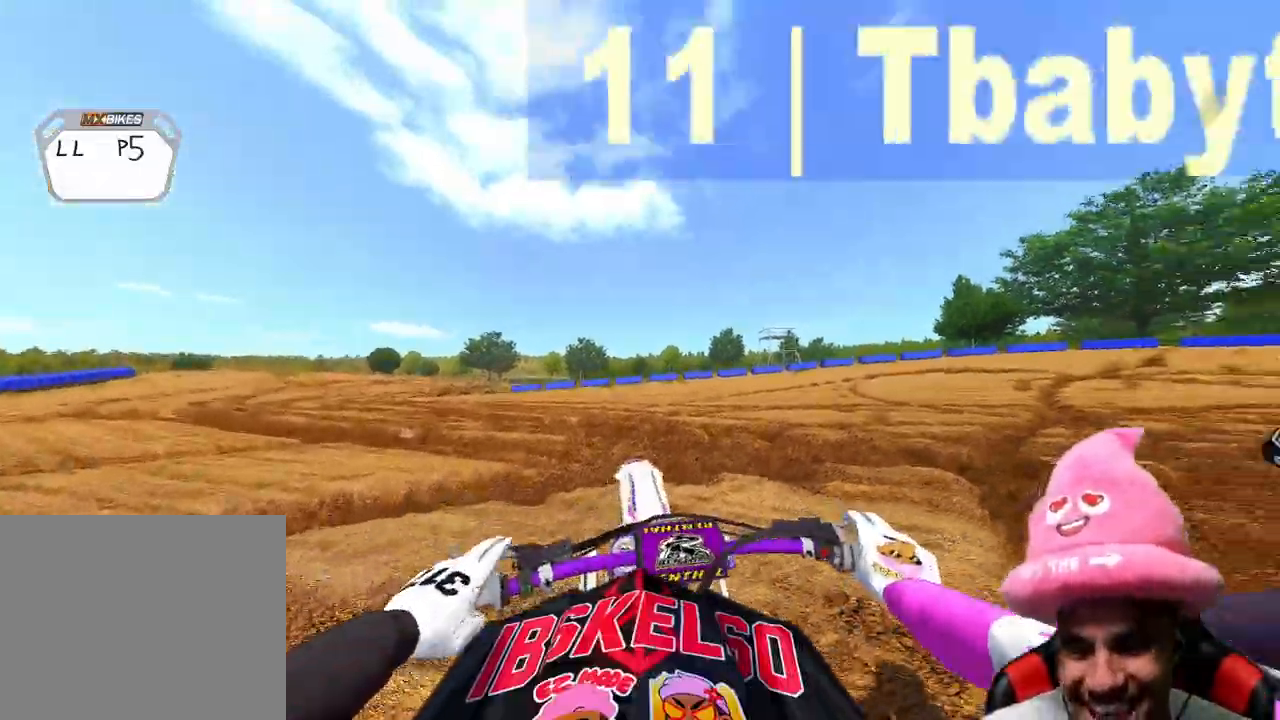
{"buttons": ["R2"], "left_stick": "center", "right_stick": "left", "events": []}
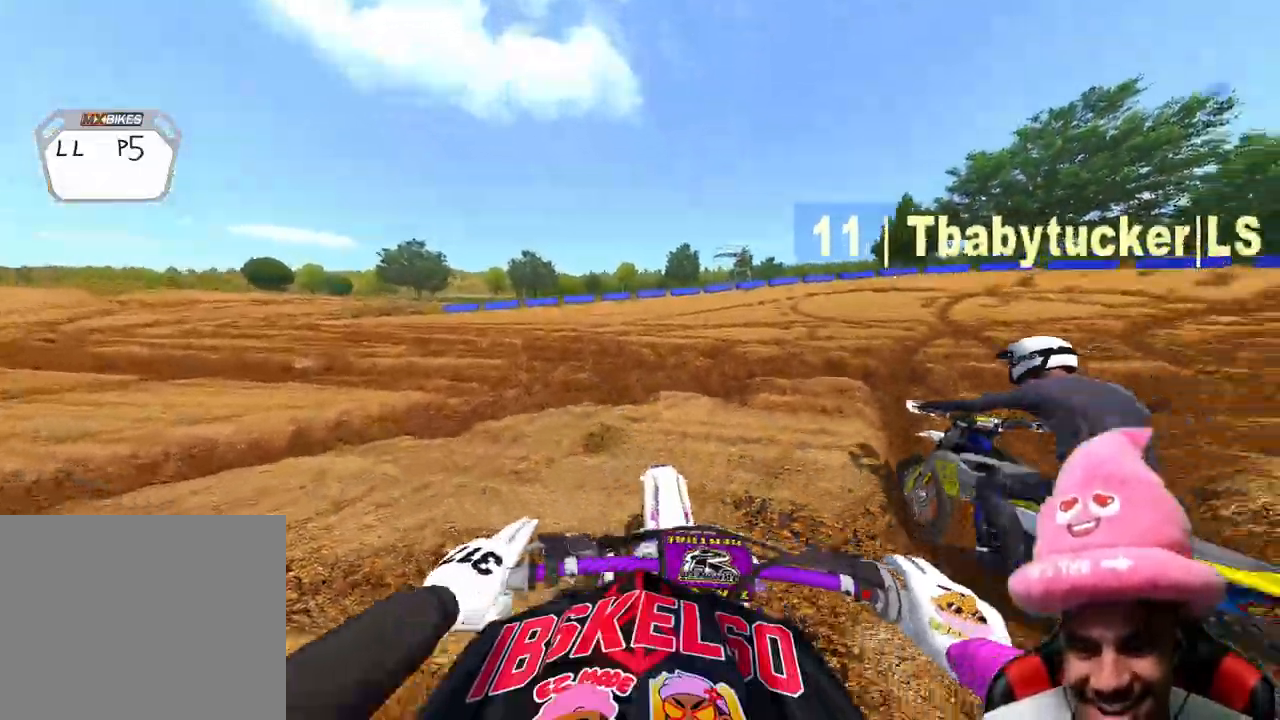
{"buttons": ["R2"], "left_stick": "center", "right_stick": "up-left", "events": [[83, "right_stick", "up-left"], [183, "DPAD_UP", "down"], [267, "DPAD_UP", "up"], [283, "right_stick", "left"], [450, "right_stick", "up-left"]]}
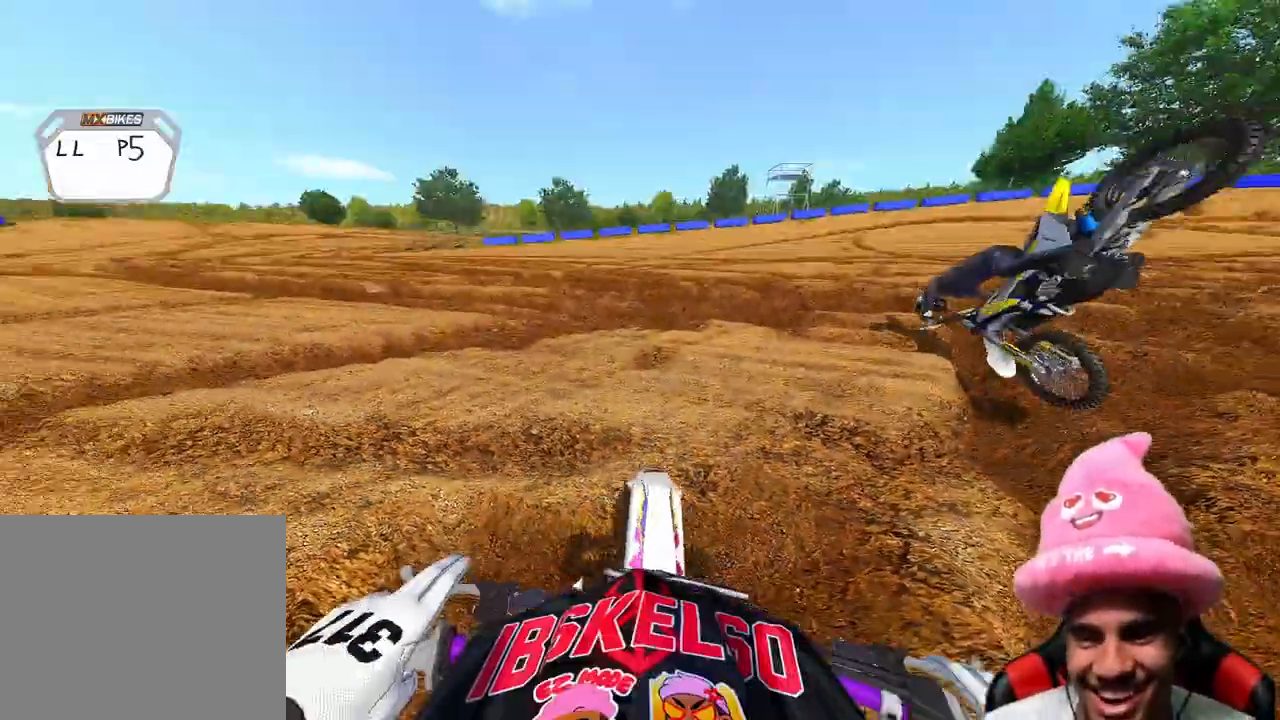
{"buttons": ["R2"], "left_stick": "center", "right_stick": "up-left", "events": [[117, "right_stick", "down-left"], [400, "right_stick", "up-left"]]}
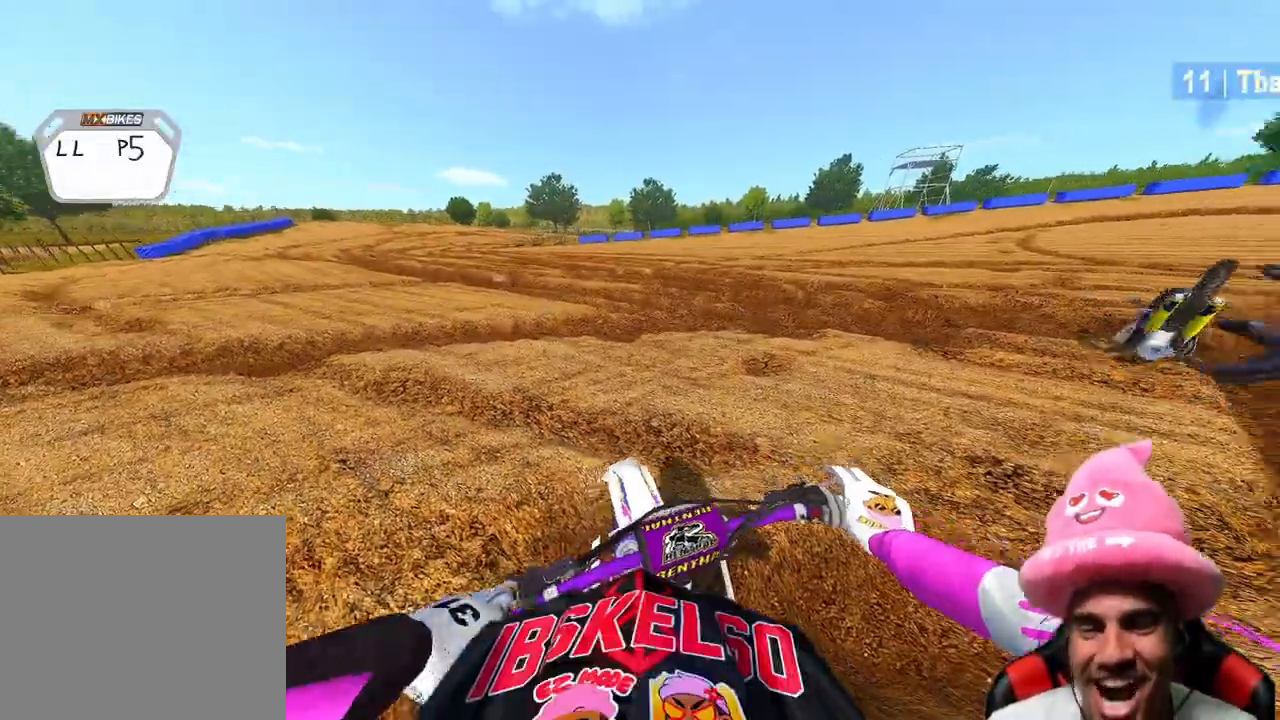
{"buttons": ["R2"], "left_stick": "center", "right_stick": "left", "events": [[300, "right_stick", "left"]]}
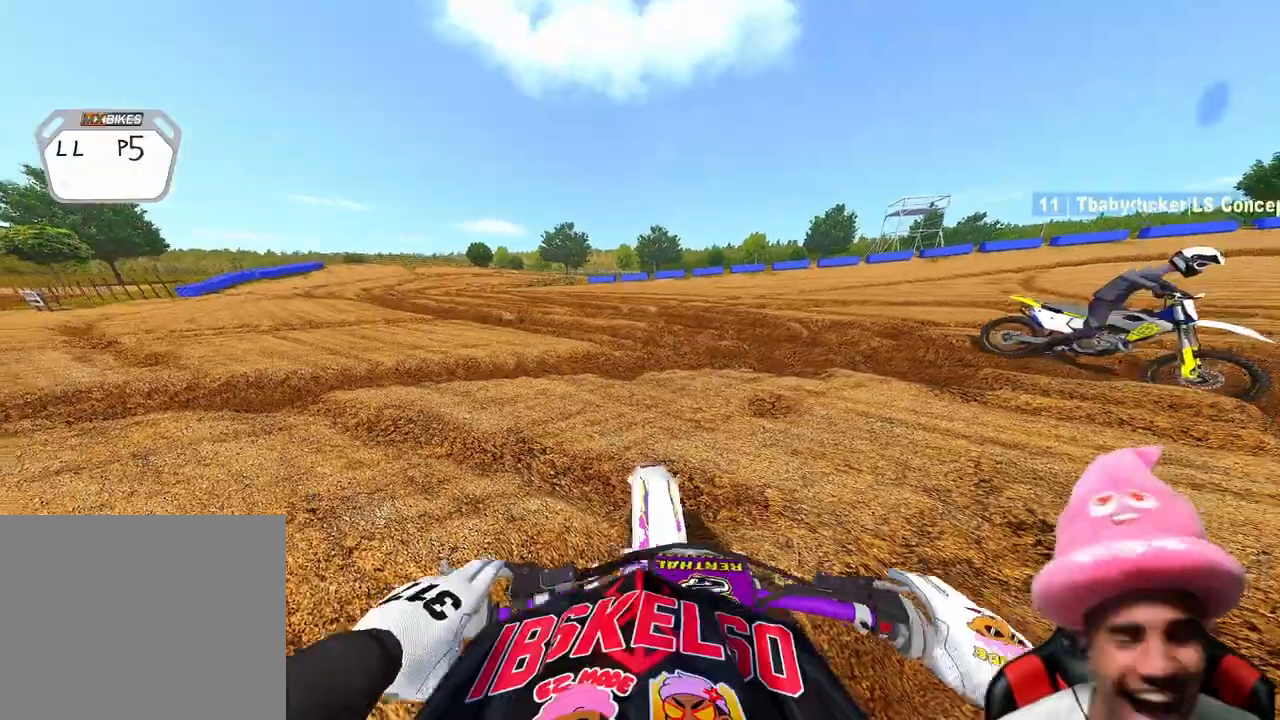
{"buttons": ["R2"], "left_stick": "center", "right_stick": "center", "events": [[50, "right_stick", "up-left"], [233, "right_stick", "center"]]}